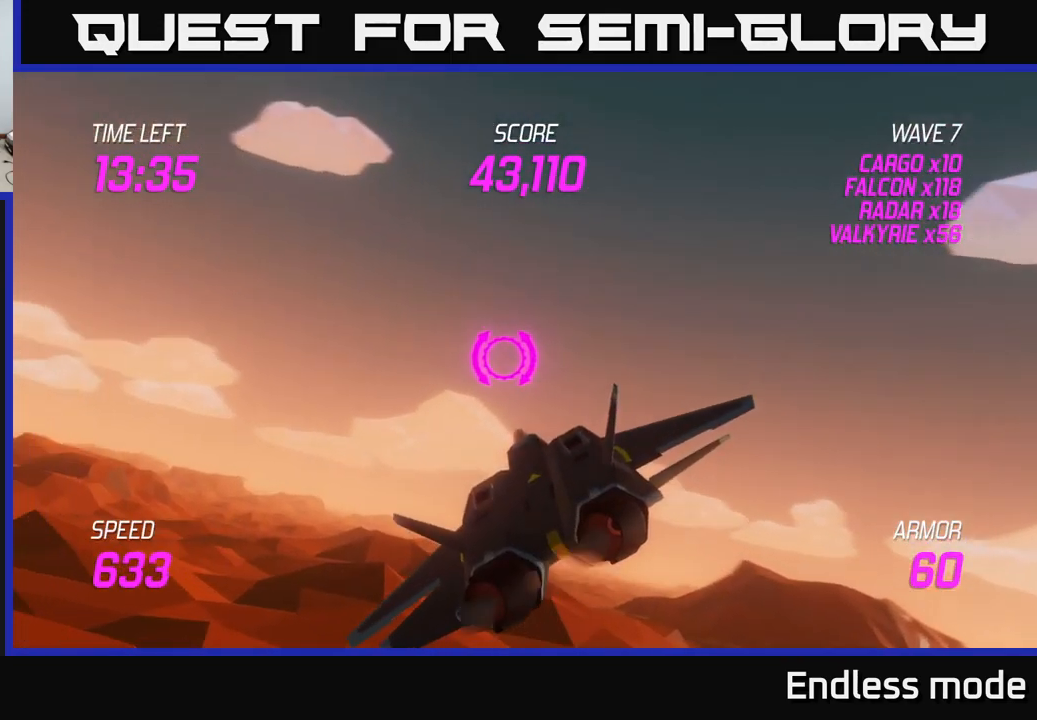
Gameplay with a controller (Xbox layout); each line is a JSON object with the inputs held at the frame after it. "events" lists button and stick changes between this image and that frame as [ms after this image, input, new state], when the widget could be followed in between.
{"buttons": [], "left_stick": "left", "right_stick": "center", "events": []}
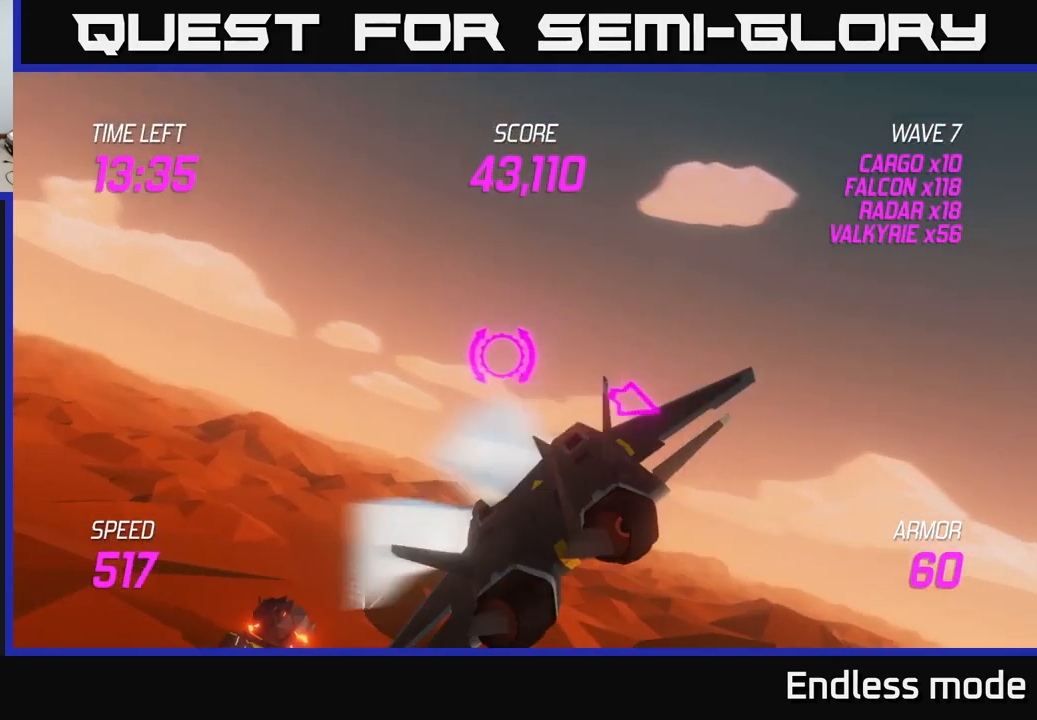
{"buttons": [], "left_stick": "left", "right_stick": "center", "events": []}
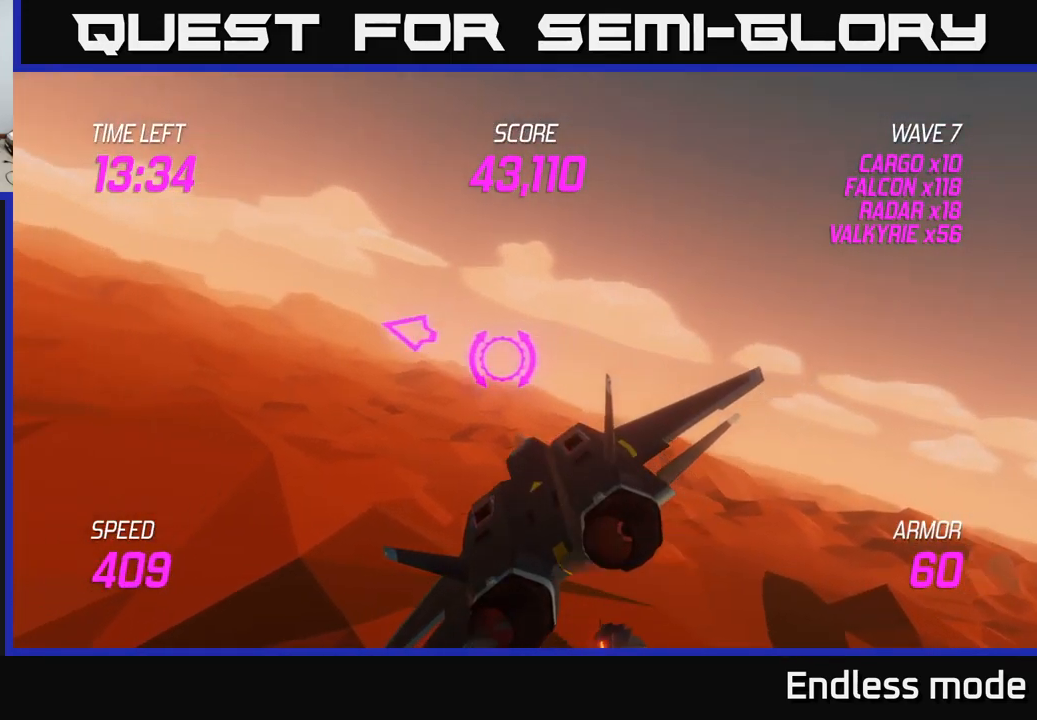
{"buttons": [], "left_stick": "left", "right_stick": "center", "events": []}
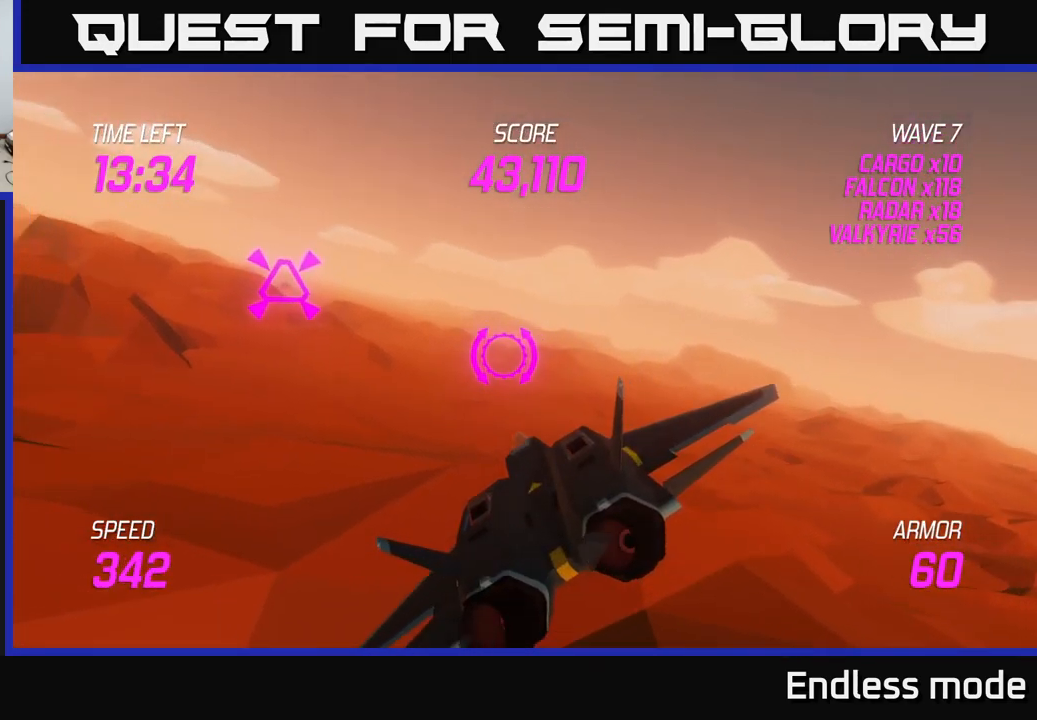
{"buttons": [], "left_stick": "left", "right_stick": "center", "events": []}
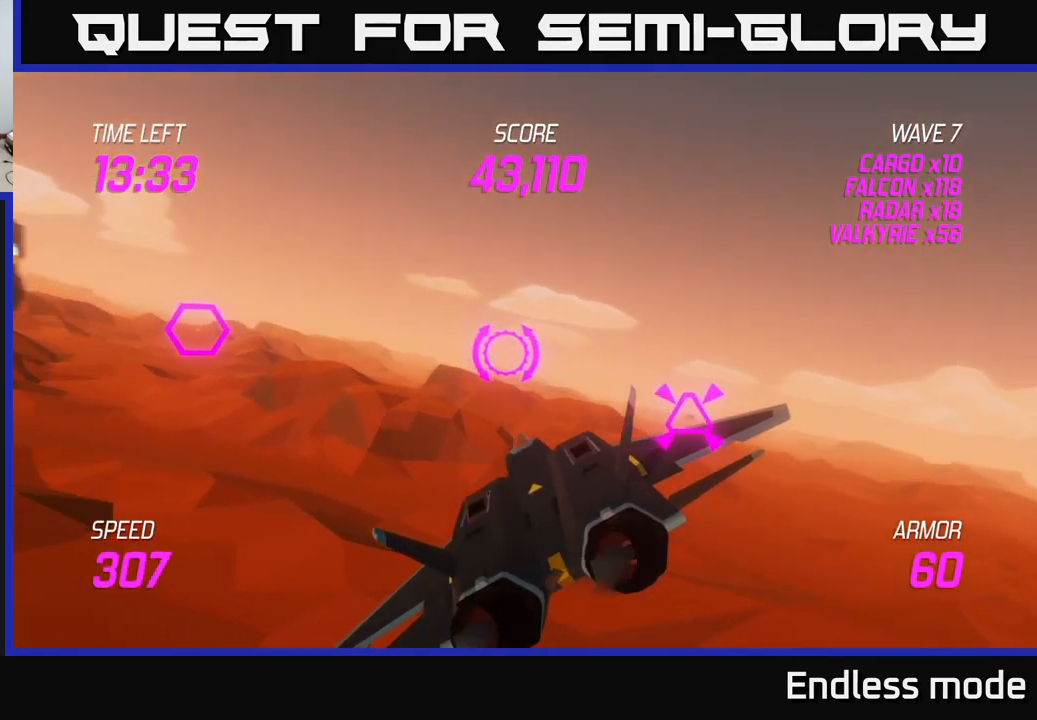
{"buttons": [], "left_stick": "left", "right_stick": "center", "events": []}
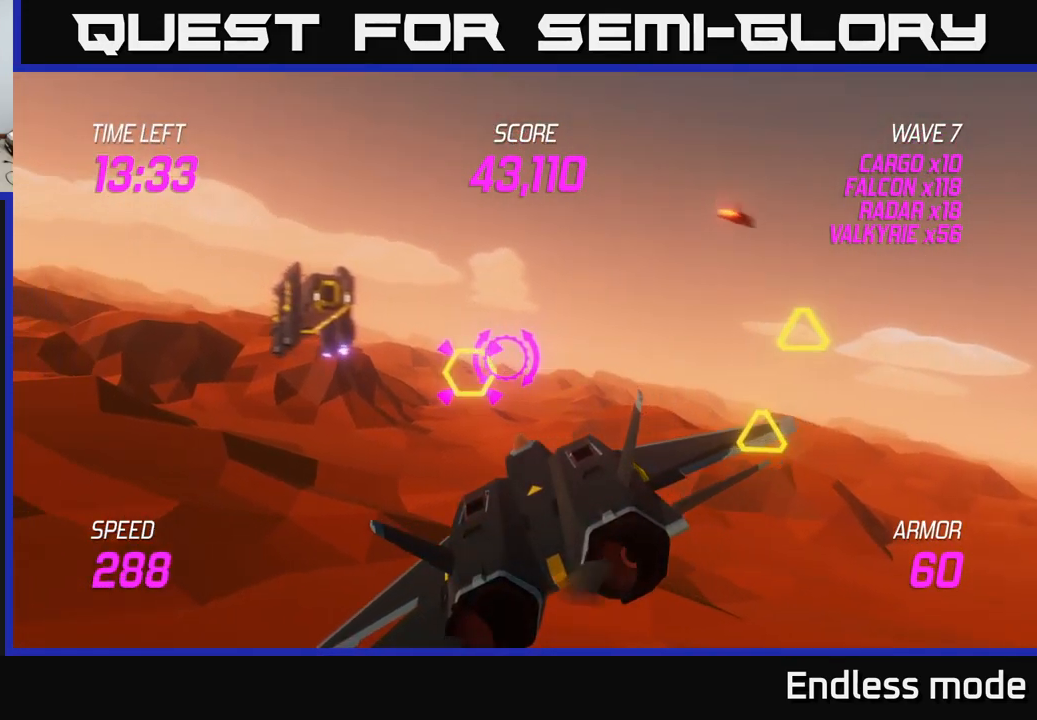
{"buttons": ["L2", "R2"], "left_stick": "right", "right_stick": "center", "events": [[83, "R2", "down"], [150, "left_stick", "up"], [166, "R2", "up"], [250, "R2", "down"], [283, "left_stick", "right"], [350, "R2", "up"], [433, "R2", "down"], [483, "L2", "down"]]}
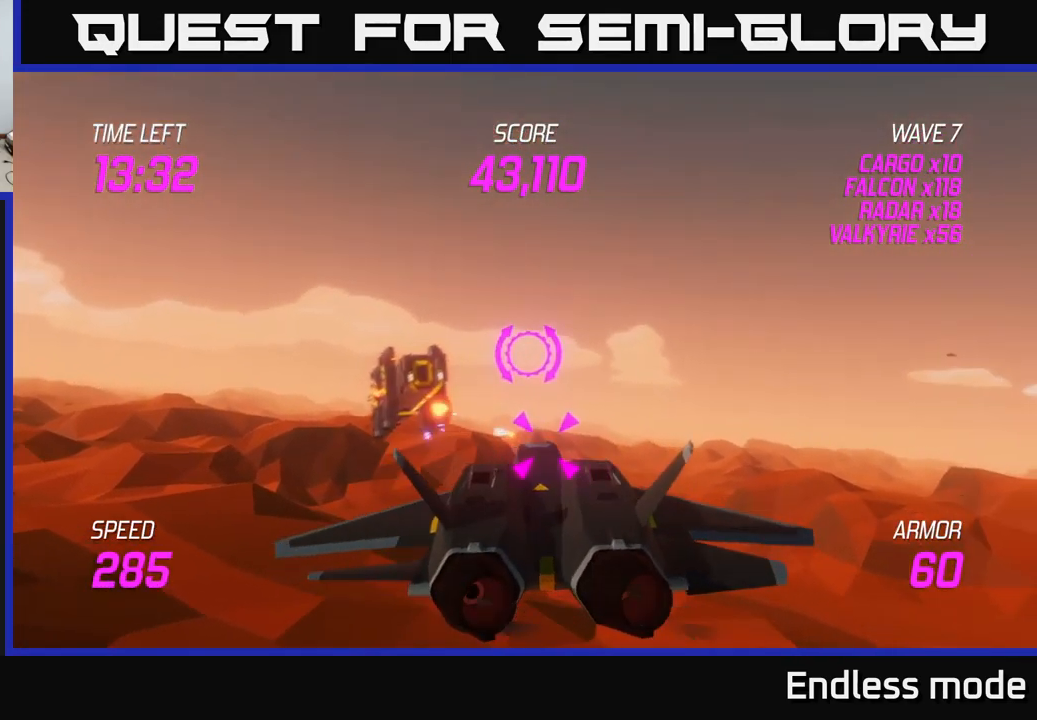
{"buttons": ["L2", "R2"], "left_stick": "right", "right_stick": "center", "events": [[33, "R2", "up"], [33, "left_stick", "left"], [100, "R2", "down"], [100, "left_stick", "down-left"], [116, "L2", "up"], [183, "L2", "down"], [183, "R2", "up"], [300, "R2", "down"], [400, "R2", "up"], [400, "left_stick", "right"], [450, "R2", "down"]]}
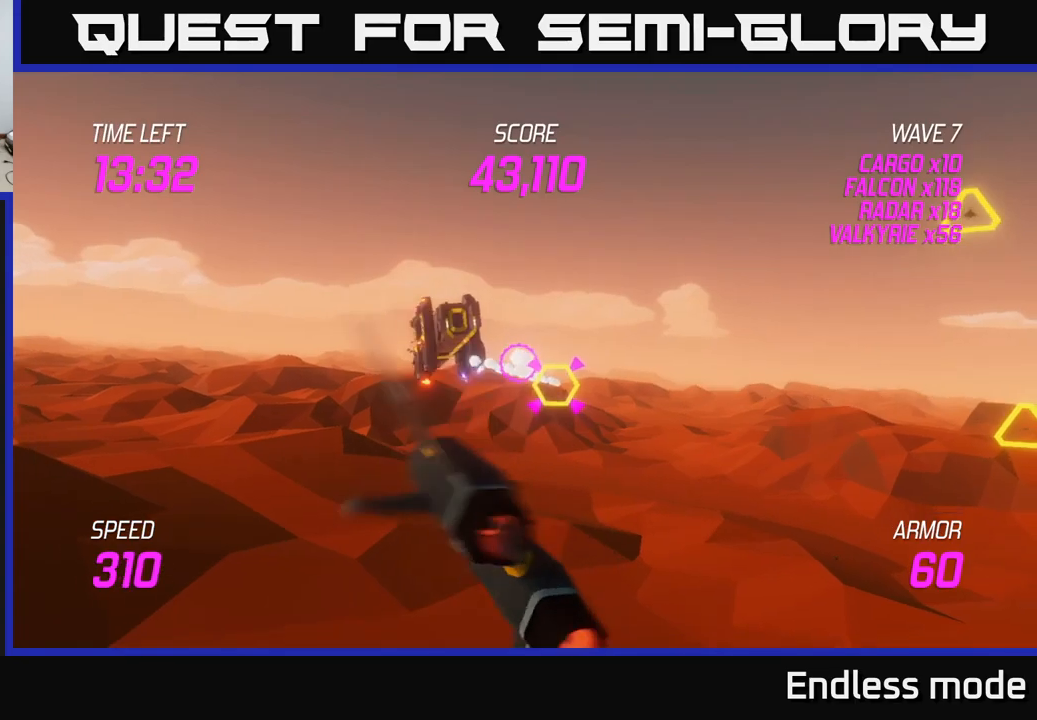
{"buttons": ["L2"], "left_stick": "right", "right_stick": "center", "events": [[67, "R2", "up"], [133, "R2", "down"], [217, "L2", "up"], [267, "R2", "up"], [300, "L2", "down"], [400, "L2", "up"], [467, "L2", "down"]]}
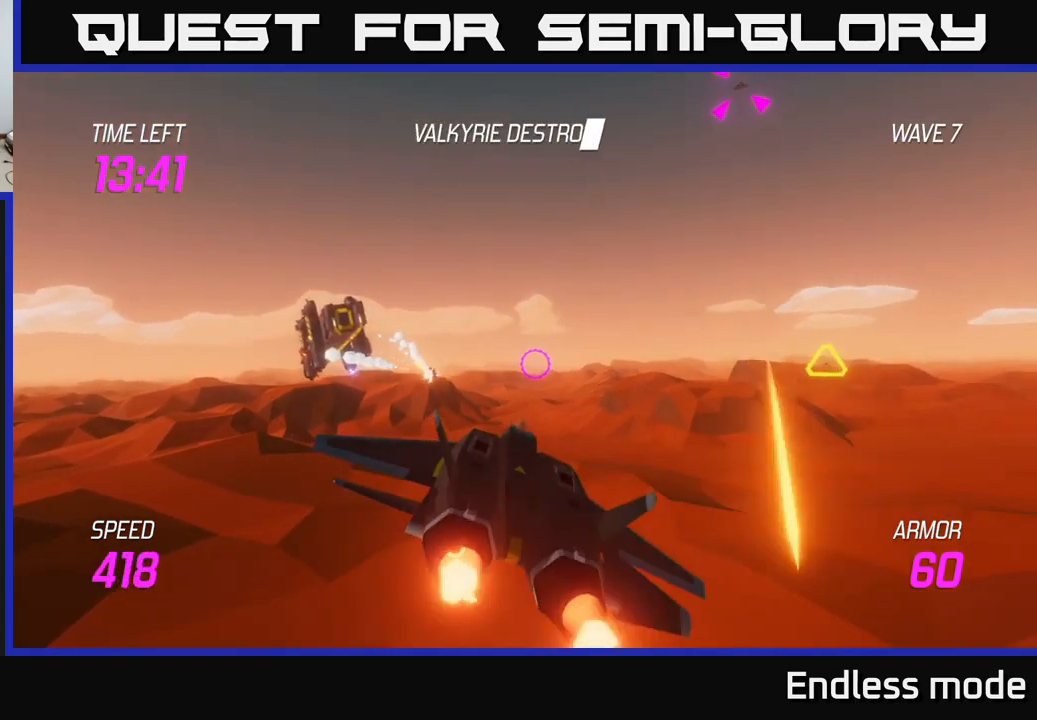
{"buttons": [], "left_stick": "up-right", "right_stick": "center", "events": [[117, "L2", "up"], [217, "left_stick", "up-right"]]}
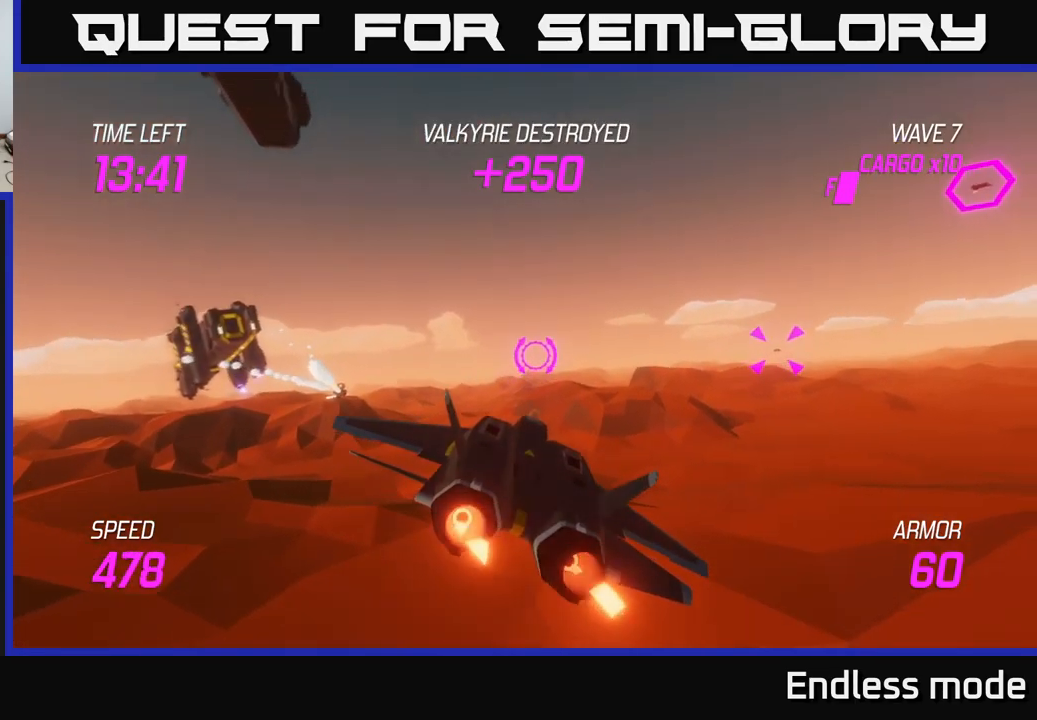
{"buttons": ["L2"], "left_stick": "left", "right_stick": "center", "events": [[17, "L2", "down"], [217, "left_stick", "left"]]}
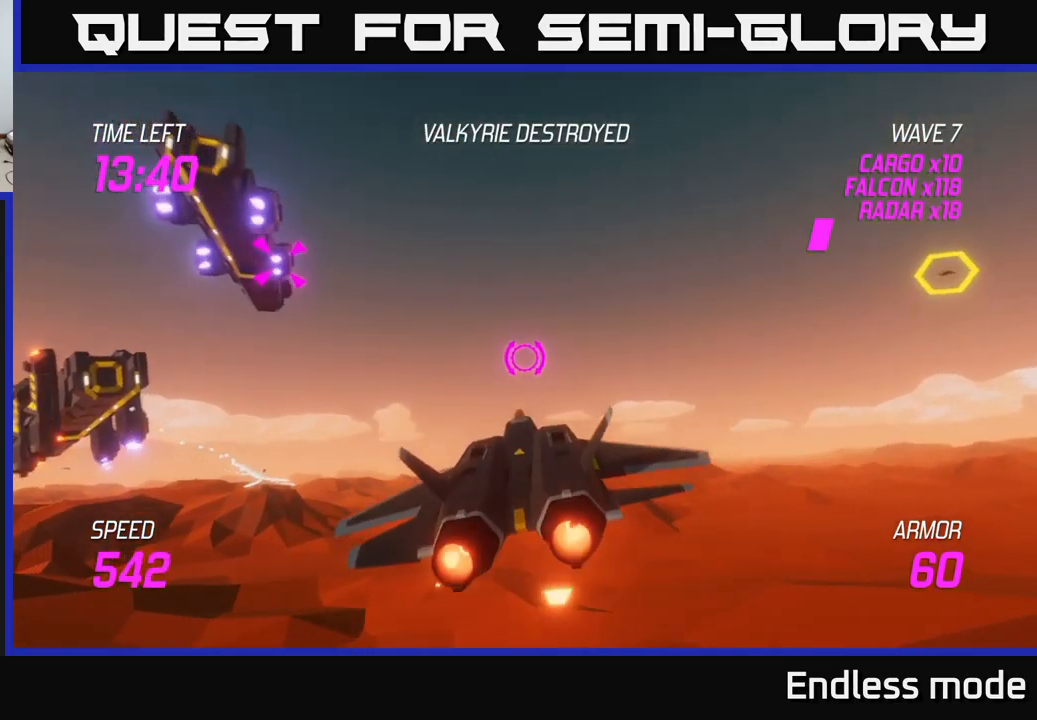
{"buttons": [], "left_stick": "left", "right_stick": "center", "events": [[33, "L2", "up"]]}
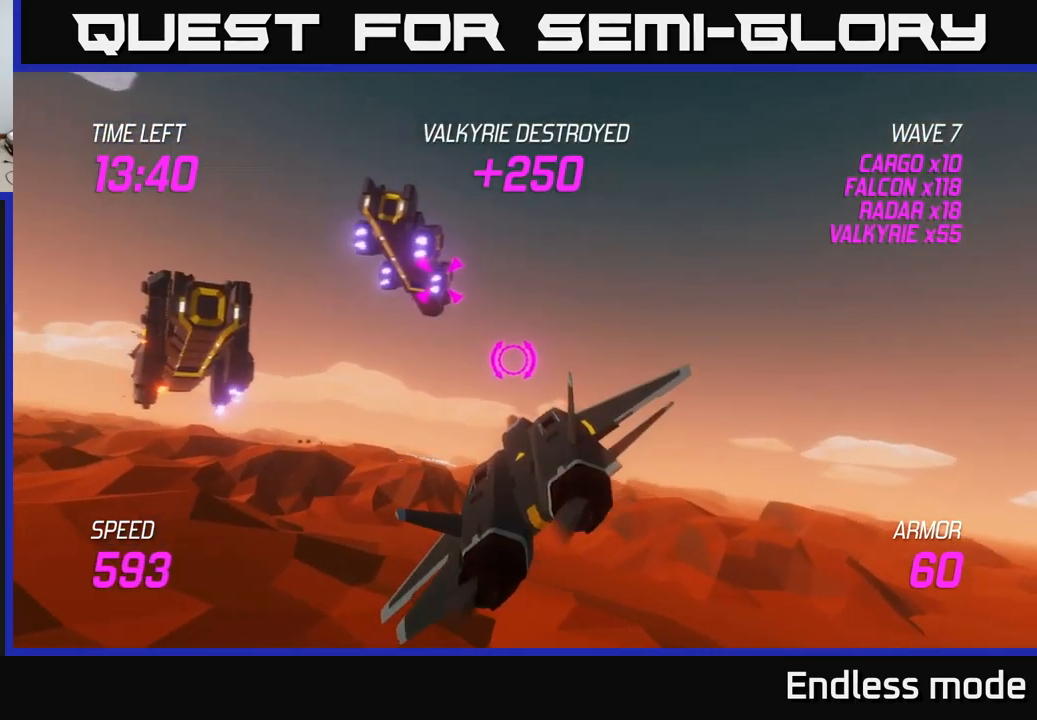
{"buttons": [], "left_stick": "left", "right_stick": "center", "events": []}
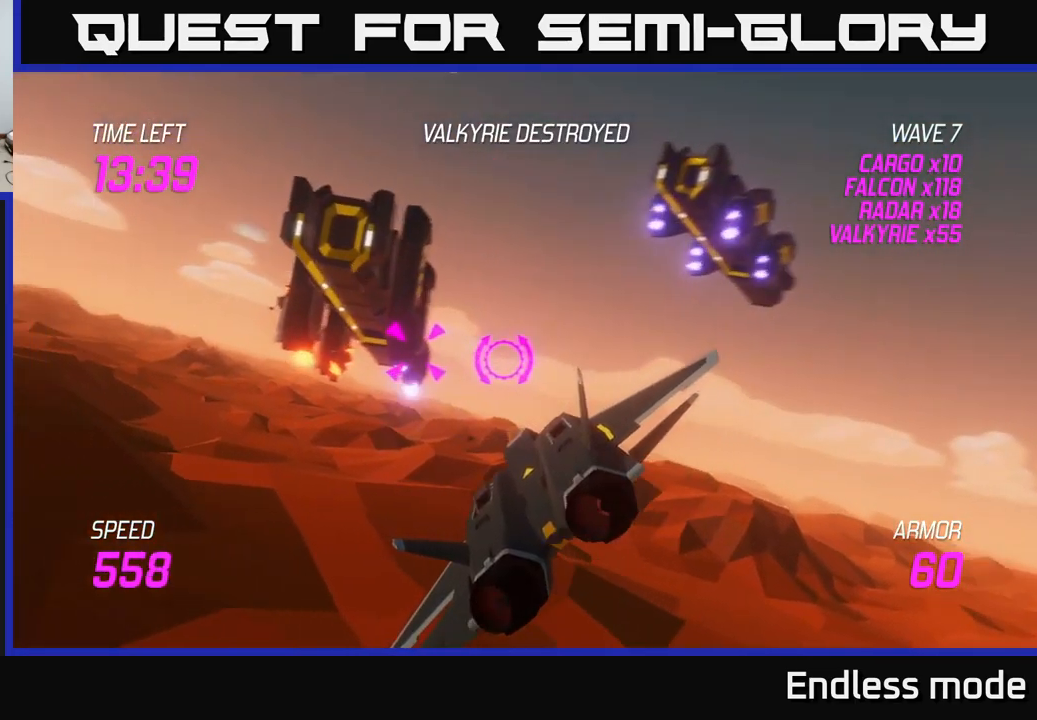
{"buttons": ["R2"], "left_stick": "left", "right_stick": "center", "events": [[67, "left_stick", "center"], [100, "R2", "down"], [200, "R2", "up"], [267, "R2", "down"], [350, "R2", "up"], [383, "left_stick", "left"], [450, "R2", "down"]]}
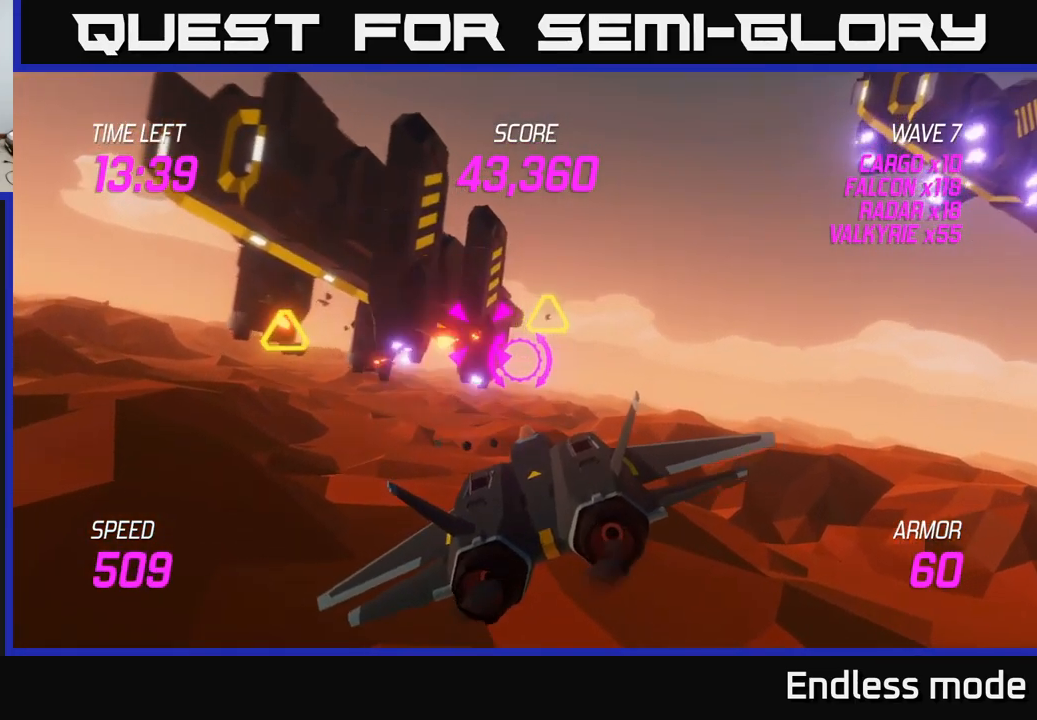
{"buttons": [], "left_stick": "left", "right_stick": "center", "events": [[33, "left_stick", "center"], [67, "R2", "up"], [133, "R2", "down"], [200, "left_stick", "left"], [233, "R2", "up"], [317, "left_stick", "center"], [333, "R2", "down"], [450, "R2", "up"], [500, "left_stick", "left"]]}
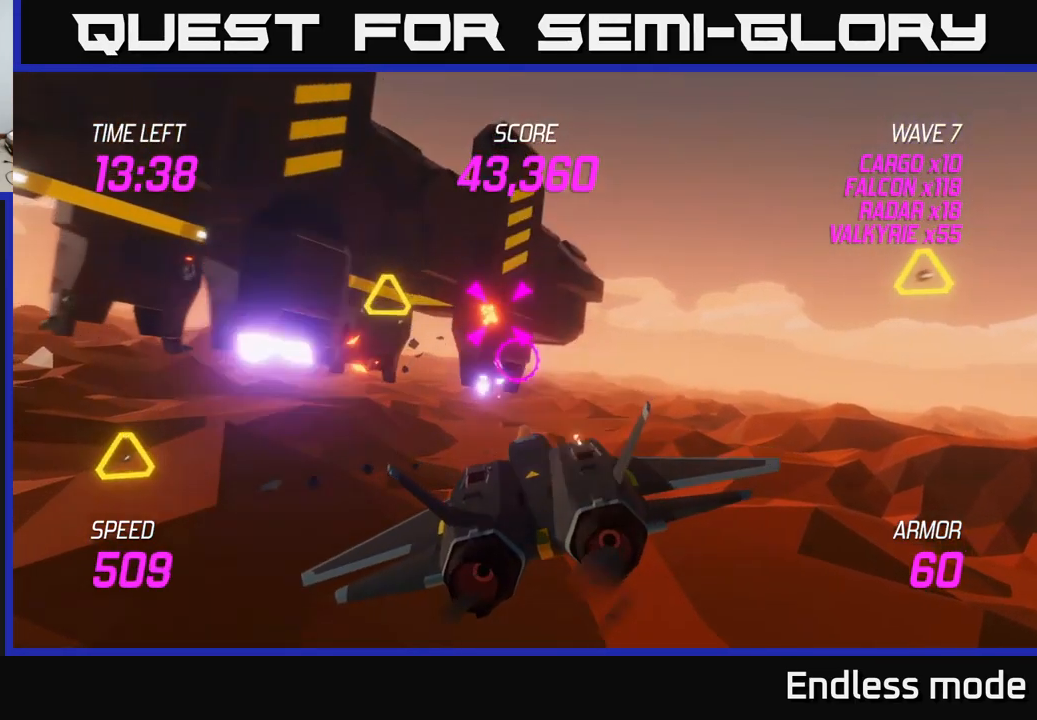
{"buttons": [], "left_stick": "center", "right_stick": "center", "events": [[33, "R2", "down"], [133, "R2", "up"], [133, "left_stick", "center"], [217, "R2", "down"], [267, "left_stick", "left"], [350, "R2", "up"], [433, "R2", "down"], [433, "left_stick", "center"], [500, "R2", "up"]]}
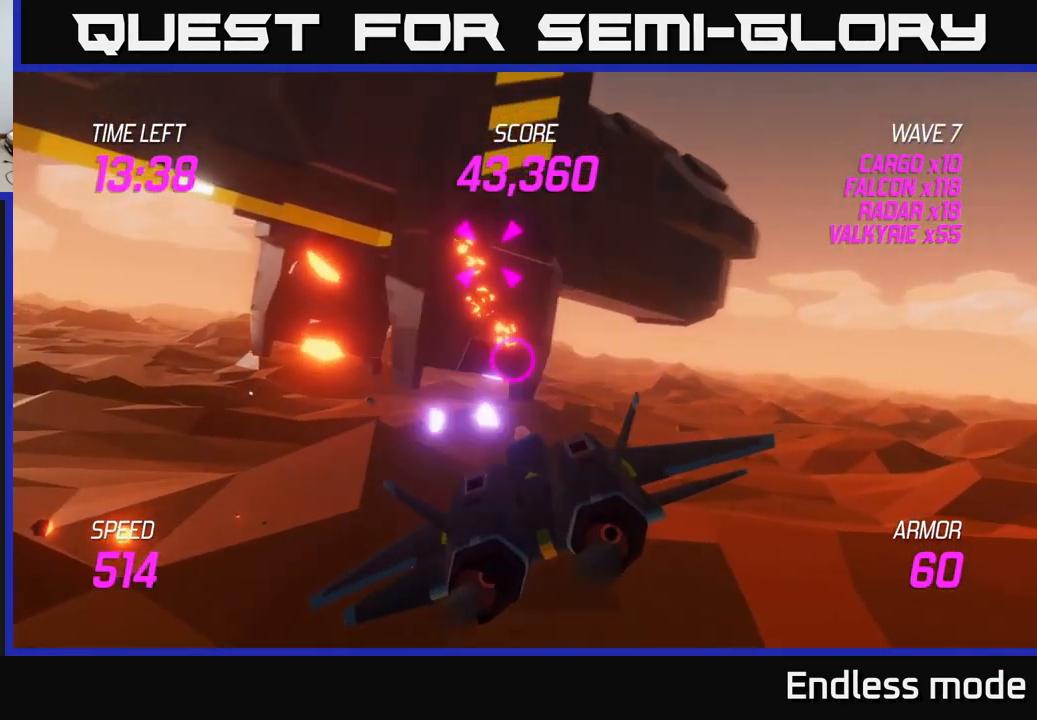
{"buttons": ["L2"], "left_stick": "up-left", "right_stick": "center", "events": [[50, "left_stick", "left"], [100, "R2", "down"], [200, "R2", "up"], [217, "left_stick", "down"], [267, "R2", "down"], [350, "R2", "up"], [467, "left_stick", "up-left"], [500, "L2", "down"]]}
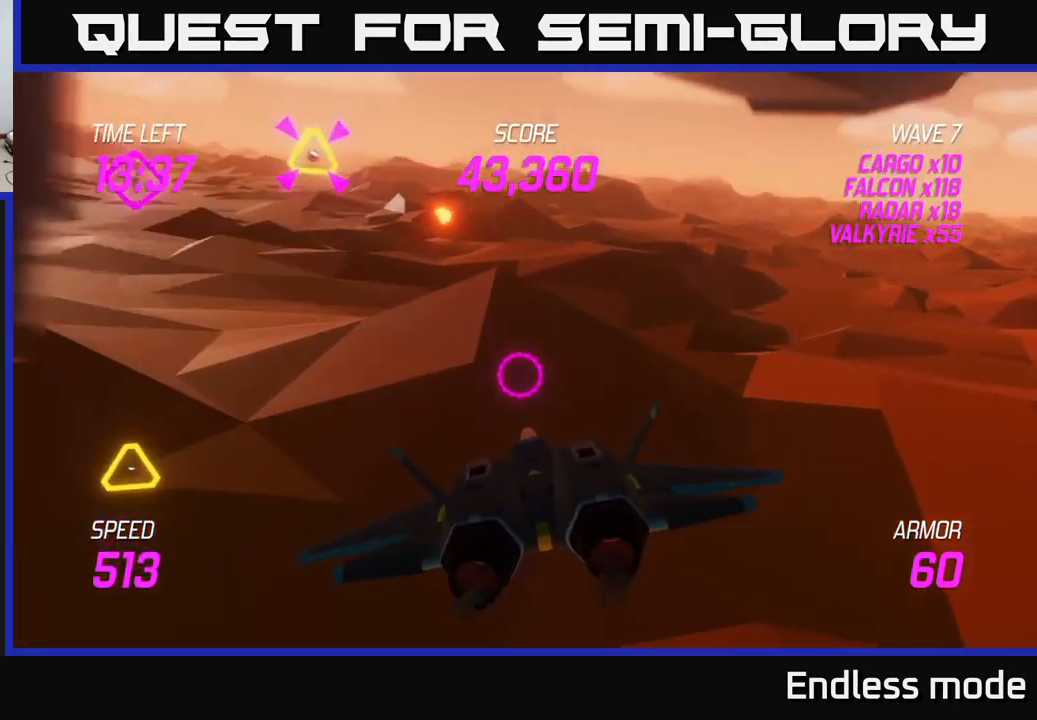
{"buttons": [], "left_stick": "up", "right_stick": "center", "events": [[100, "left_stick", "left"], [133, "L2", "up"], [217, "L2", "down"], [267, "left_stick", "up-left"], [300, "L2", "up"], [350, "L2", "down"], [367, "left_stick", "up"], [500, "L2", "up"]]}
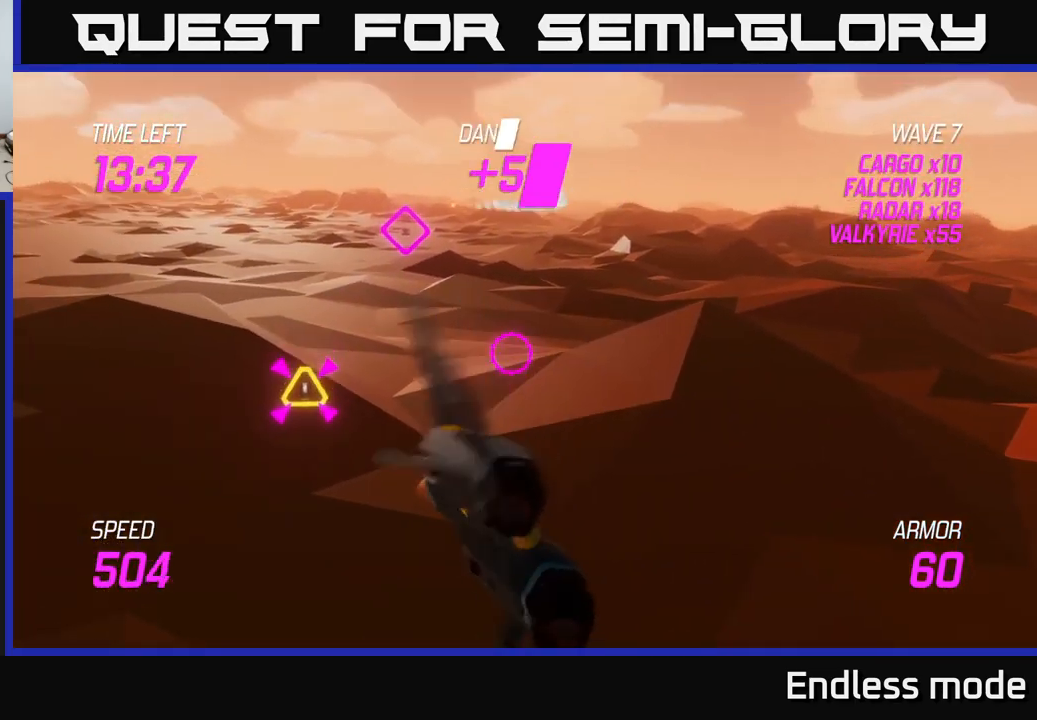
{"buttons": ["L2"], "left_stick": "left", "right_stick": "center", "events": [[49, "L2", "down"], [149, "left_stick", "left"]]}
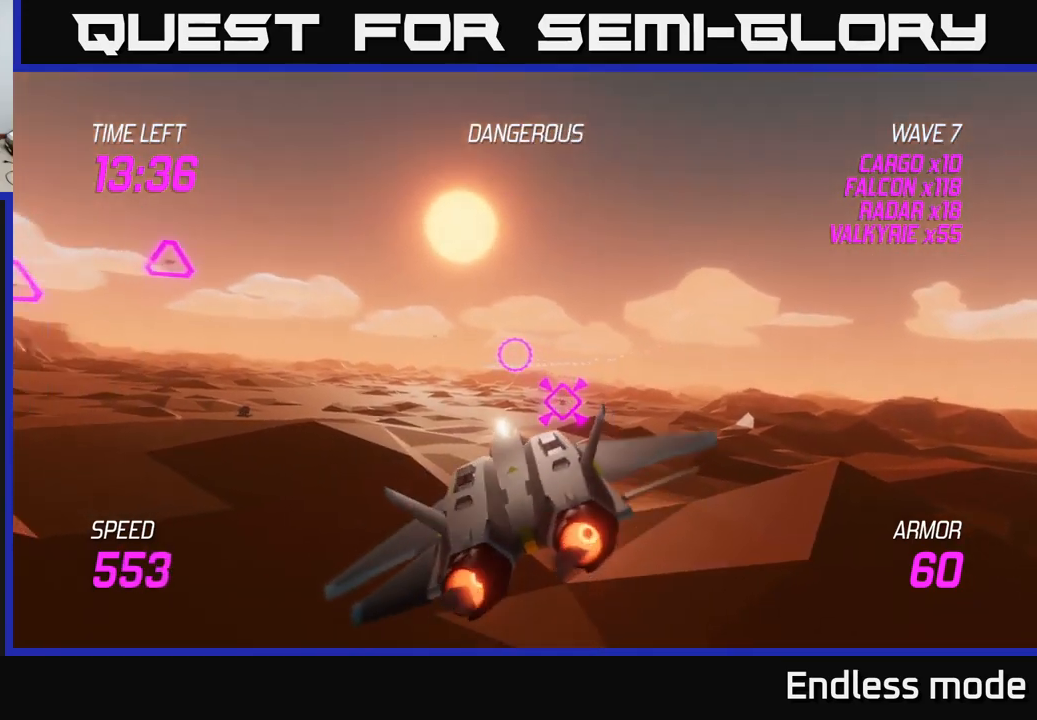
{"buttons": ["L2", "R2"], "left_stick": "up", "right_stick": "center", "events": [[200, "R2", "down"], [334, "R2", "up"], [350, "left_stick", "up"], [434, "R2", "down"]]}
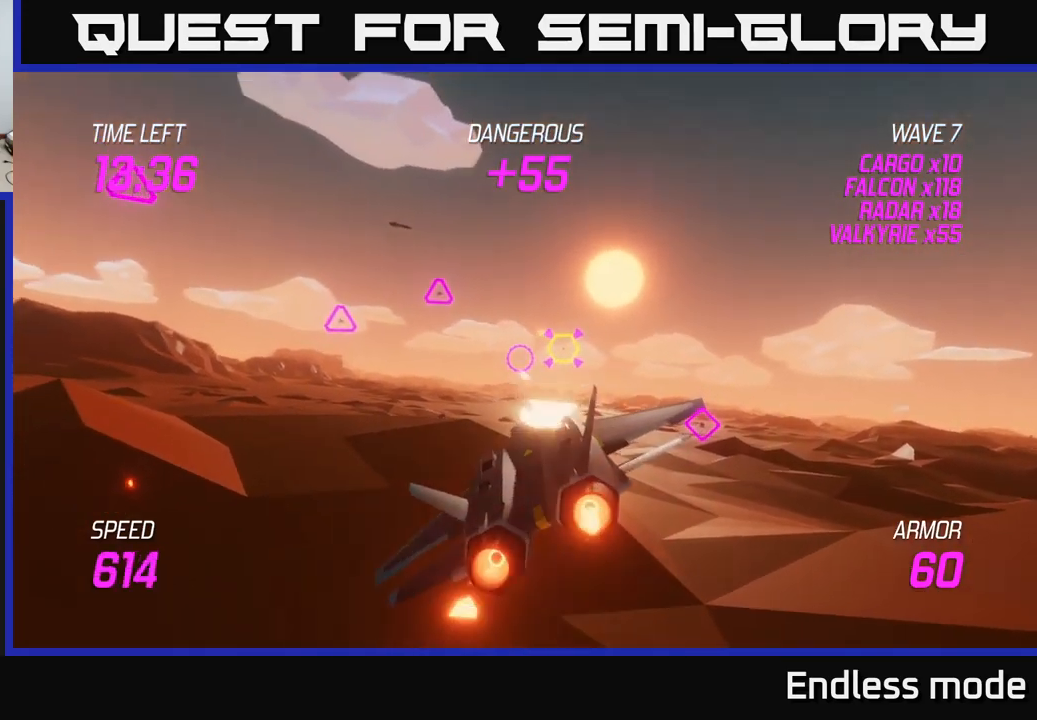
{"buttons": [], "left_stick": "right", "right_stick": "center", "events": [[34, "R2", "up"], [50, "left_stick", "up-left"], [167, "R2", "down"], [217, "left_stick", "left"], [267, "L2", "up"], [267, "R2", "up"], [317, "left_stick", "down-left"], [400, "R2", "down"], [484, "left_stick", "right"], [500, "R2", "up"]]}
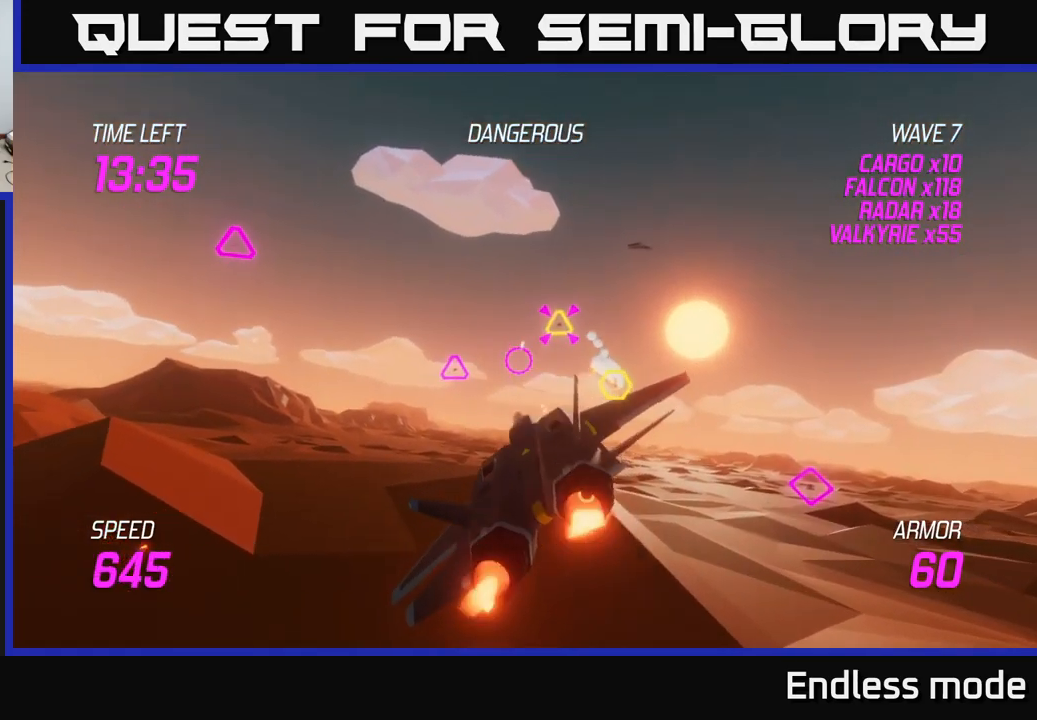
{"buttons": ["R2"], "left_stick": "left", "right_stick": "center", "events": [[100, "R2", "down"], [184, "R2", "up"], [234, "left_stick", "left"], [267, "R2", "down"], [350, "R2", "up"], [450, "R2", "down"]]}
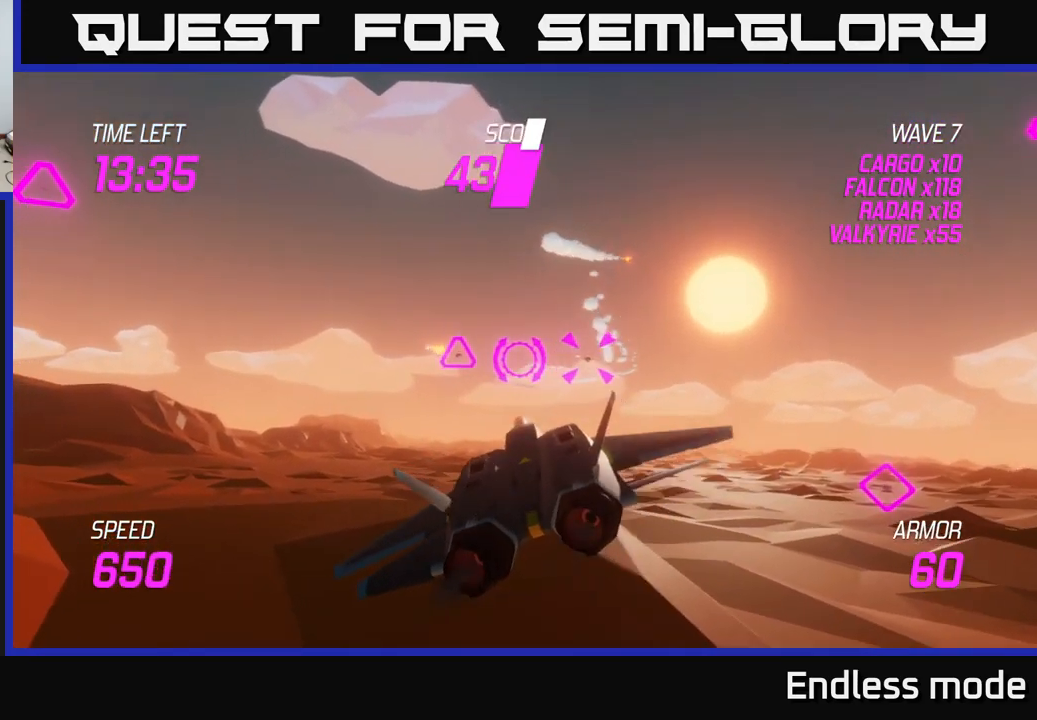
{"buttons": ["R2"], "left_stick": "left", "right_stick": "center", "events": [[34, "left_stick", "right"], [50, "R2", "up"], [134, "R2", "down"], [200, "R2", "up"], [284, "R2", "down"], [367, "L2", "down"], [400, "R2", "up"], [400, "left_stick", "left"], [467, "R2", "down"], [484, "L2", "up"]]}
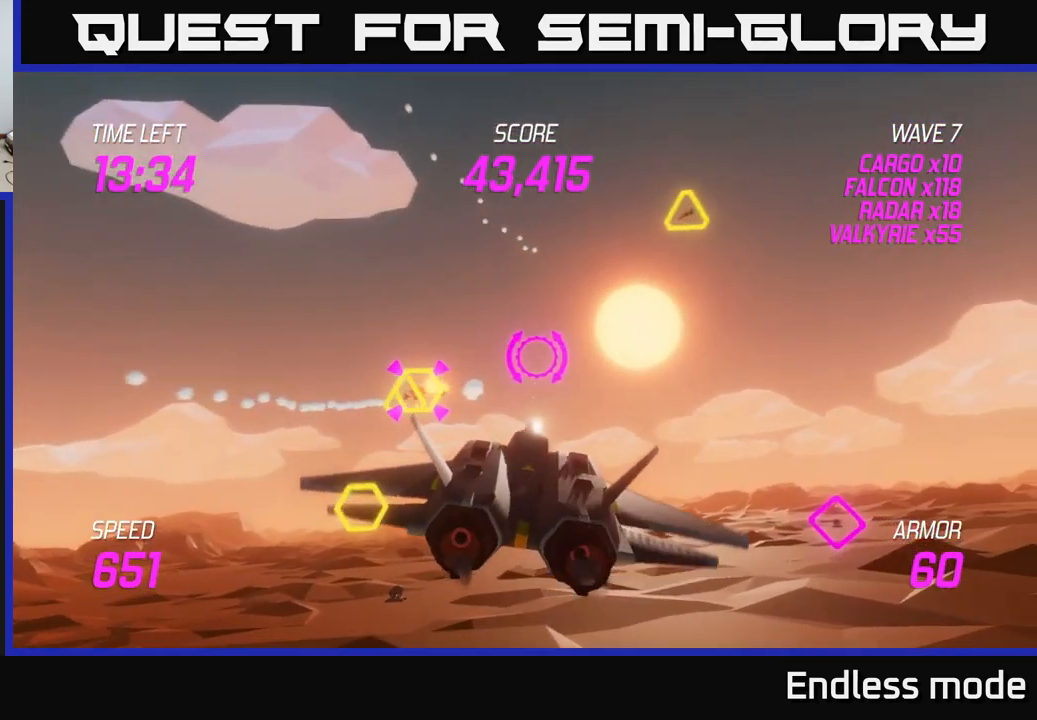
{"buttons": ["L2"], "left_stick": "up-left", "right_stick": "center", "events": [[50, "L2", "down"], [50, "R2", "up"], [150, "L2", "up"], [150, "R2", "down"], [217, "L2", "down"], [234, "R2", "up"], [234, "left_stick", "up-left"], [367, "L2", "up"], [384, "R2", "down"], [434, "L2", "down"], [467, "R2", "up"]]}
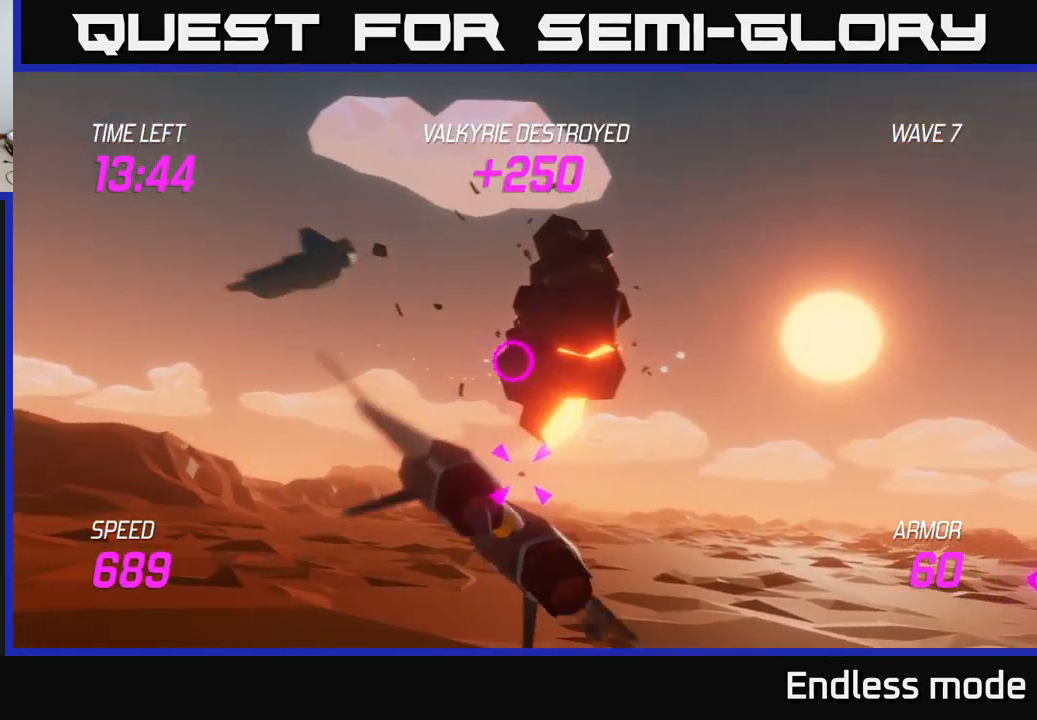
{"buttons": [], "left_stick": "up-left", "right_stick": "center", "events": [[34, "L2", "up"], [117, "L2", "down"], [250, "L2", "up"]]}
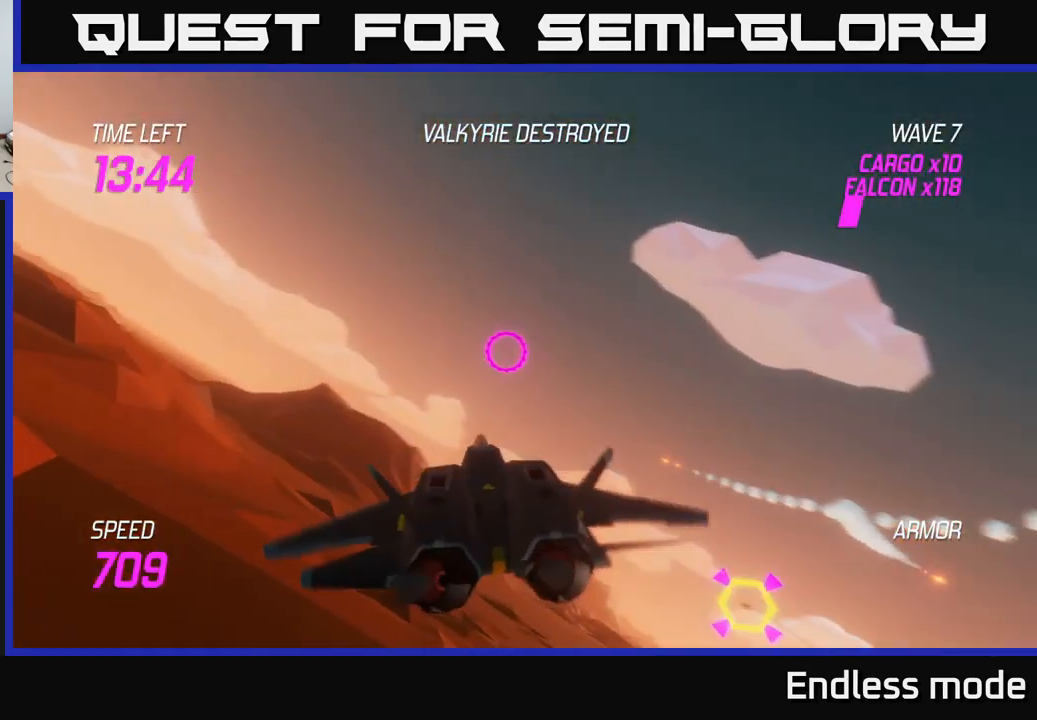
{"buttons": ["L2"], "left_stick": "right", "right_stick": "center", "events": [[67, "L2", "down"], [134, "left_stick", "up"], [200, "R2", "down"], [234, "L2", "up"], [284, "L2", "down"], [284, "R2", "up"], [384, "L2", "up"], [450, "L2", "down"], [467, "left_stick", "right"]]}
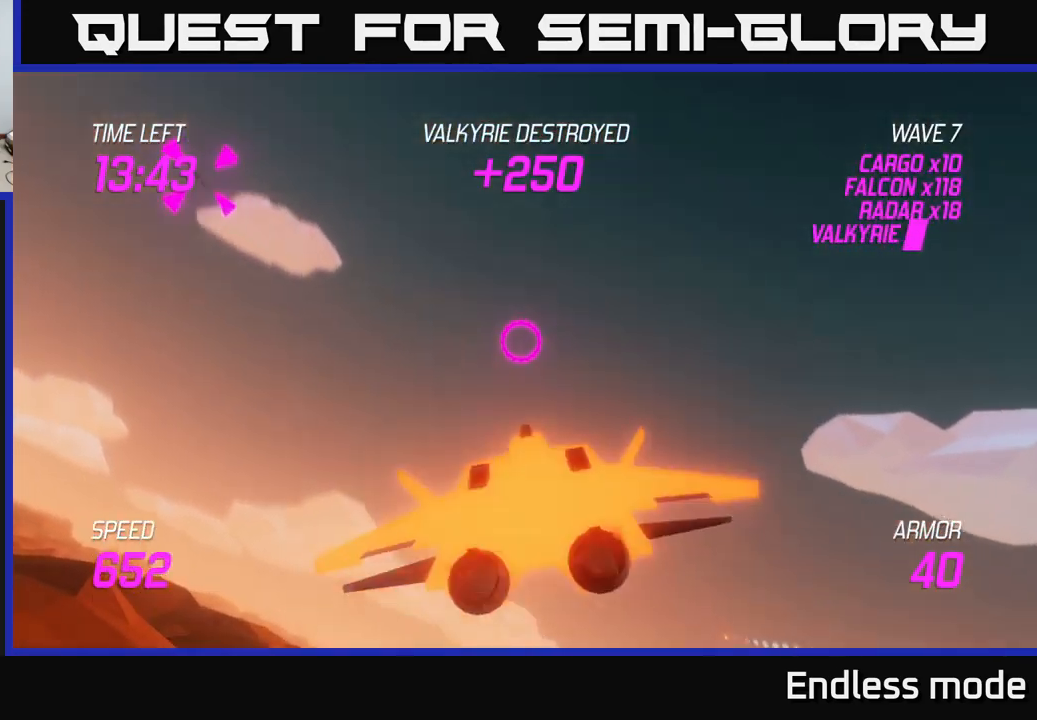
{"buttons": ["L2"], "left_stick": "right", "right_stick": "center", "events": [[50, "L2", "up"], [134, "L2", "down"], [217, "L2", "up"], [300, "L2", "down"]]}
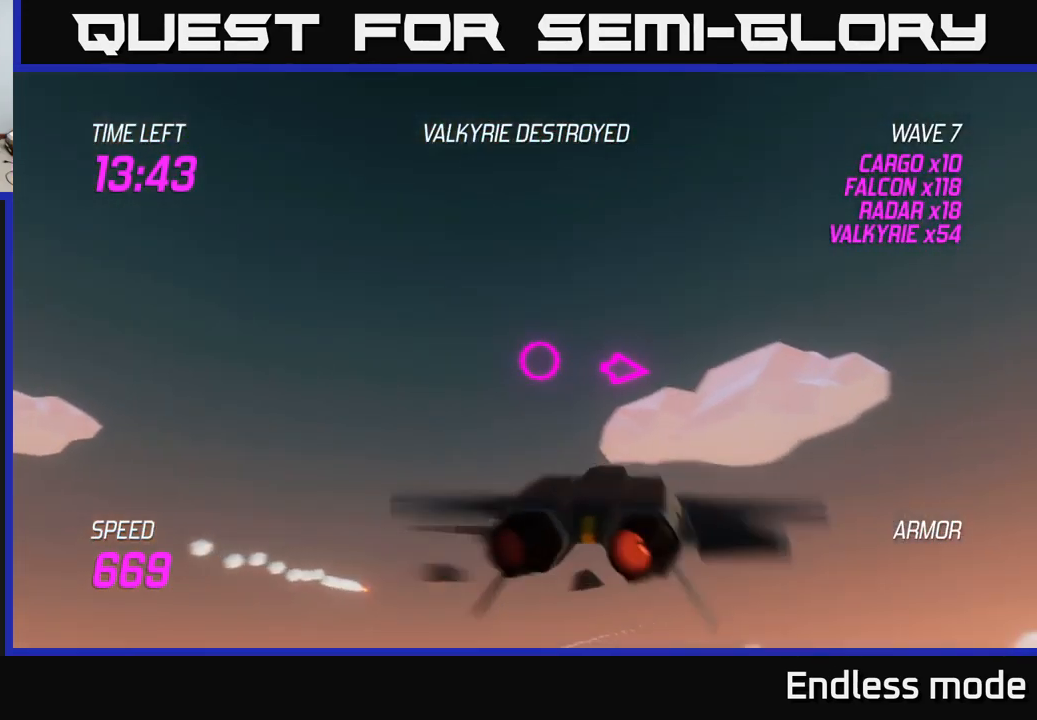
{"buttons": ["L2"], "left_stick": "right", "right_stick": "center", "events": [[34, "L2", "up"], [384, "L2", "down"]]}
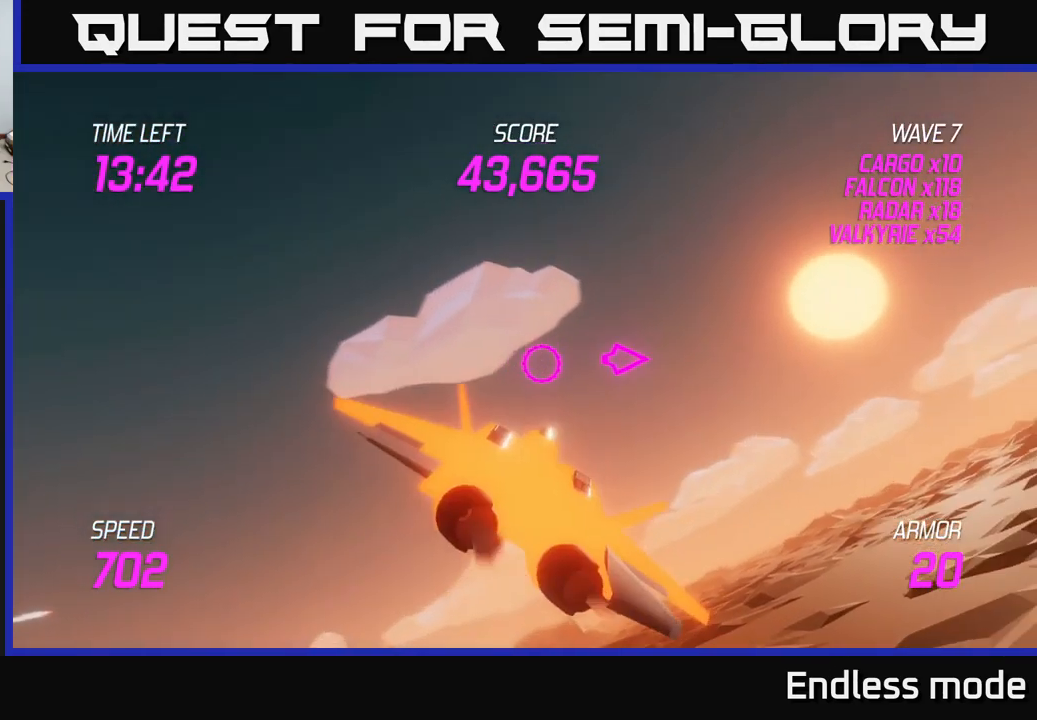
{"buttons": [], "left_stick": "right", "right_stick": "center", "events": [[251, "L2", "up"]]}
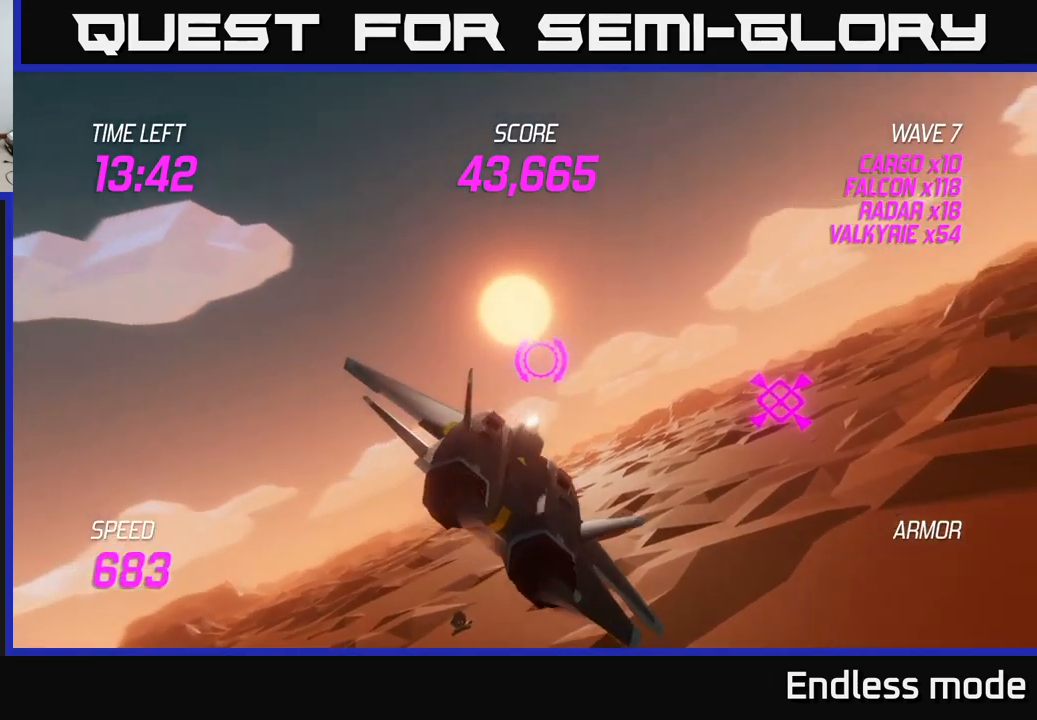
{"buttons": [], "left_stick": "right", "right_stick": "center", "events": []}